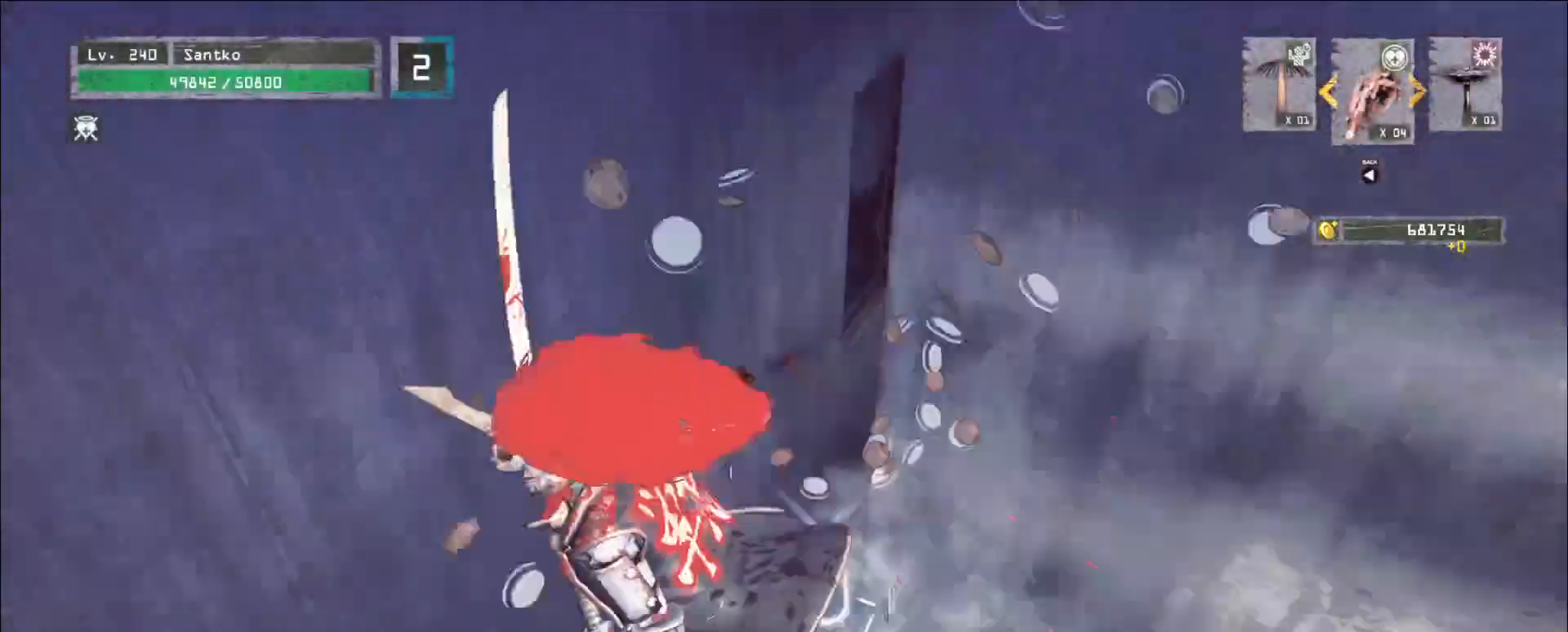
Gameplay with keyboard and mouse; each line is a JSON object with the keys and mouse buttons held at the frame after it. "events" lists presses ("down") and releases ("up") of "1", "2", "3", "4", "5", "a", "alt", "b", "c", "ctrl", "d", "e", "f", "g", "q", "r", "s", "shift", "space", "t", "tab", "v", "w", "x", "z", "mouse_left", "mouse_wheel", "mouse_right", "mouse_mb4" and "mouse_mb5" between this image and that frame as [ms after this image, input, new state], when the widget could be followed in between. "mouse_left", "mouse_wheel", "mouse_right", "mouse_mb4", "mouse_mb5" = the "left", "wheel", "right", "mb4", "mb5" buttons of the "mouse" list. No other keys are recorded. "wheel" means that the mouse wheel is clicked or scrolled. Not read: mouse_move.
{"keys": ["w"], "mouse": [], "events": [[160, "w", "down"], [240, "ctrl", "down"], [280, "space", "down"], [320, "ctrl", "up"], [400, "space", "up"]]}
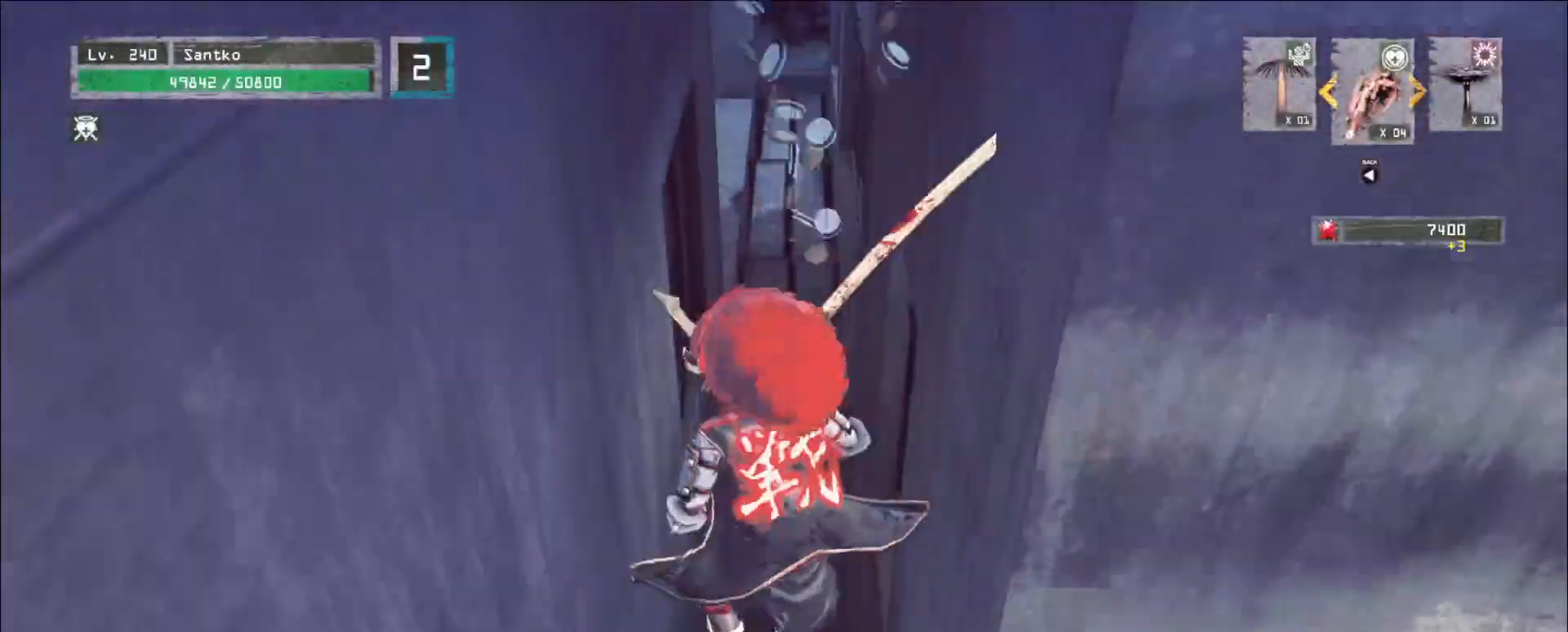
{"keys": ["w"], "mouse": [], "events": [[400, "ctrl", "down"], [520, "ctrl", "up"]]}
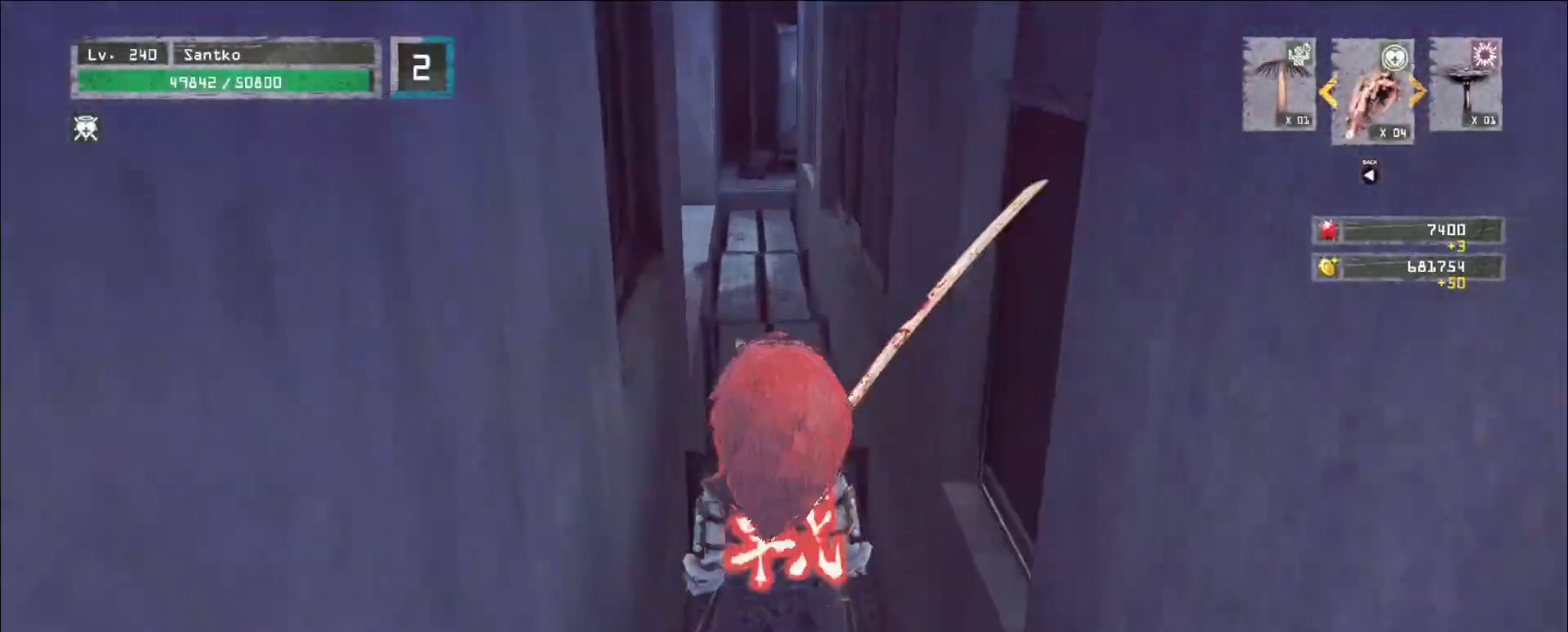
{"keys": ["w"], "mouse": [], "events": [[360, "ctrl", "down"], [480, "ctrl", "up"]]}
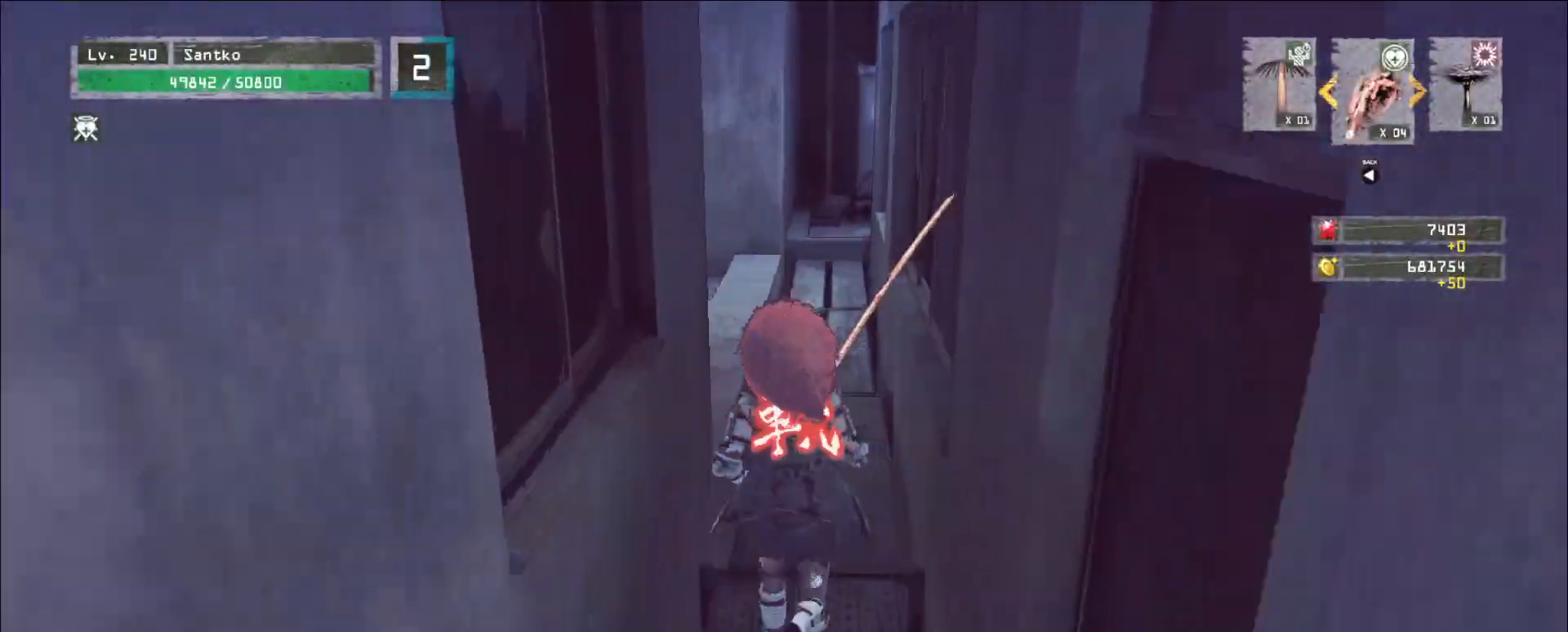
{"keys": ["w"], "mouse": [], "events": [[160, "d", "down"], [280, "d", "up"], [400, "mouse_right", "down"], [480, "mouse_right", "up"]]}
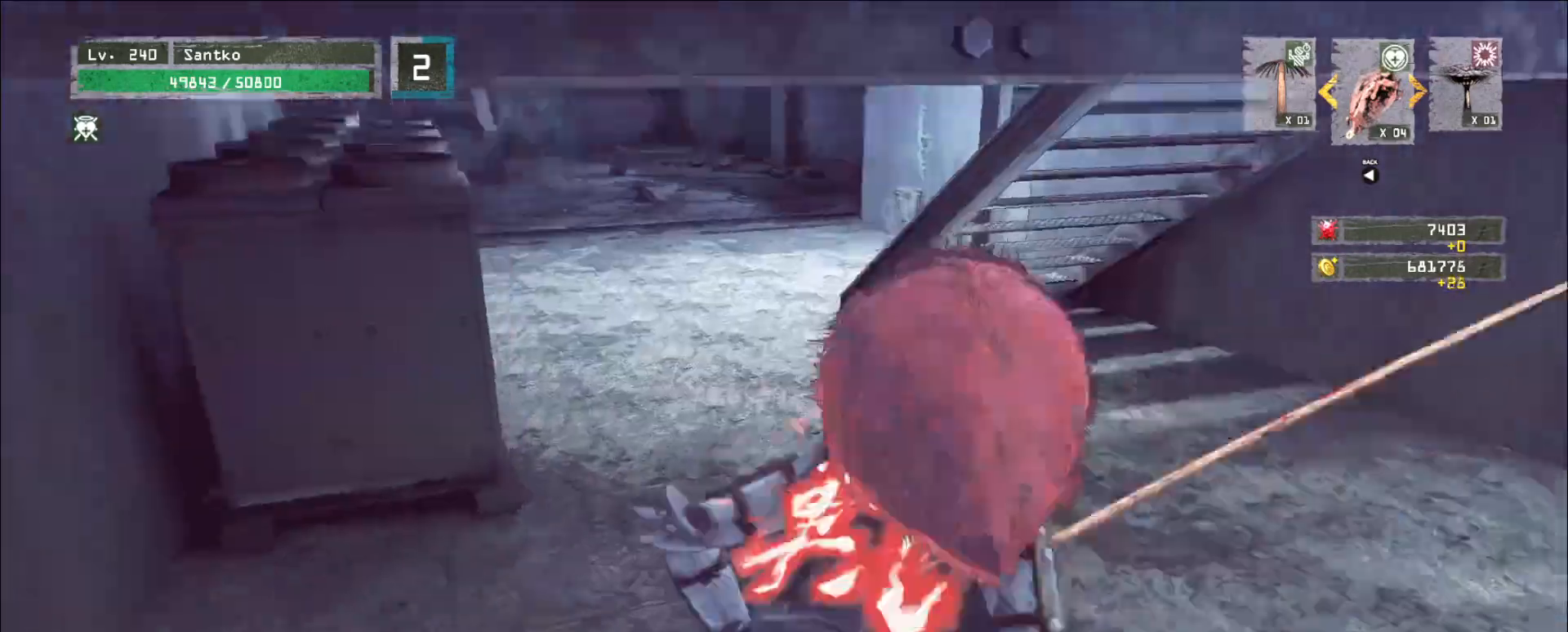
{"keys": ["w"], "mouse": [], "events": []}
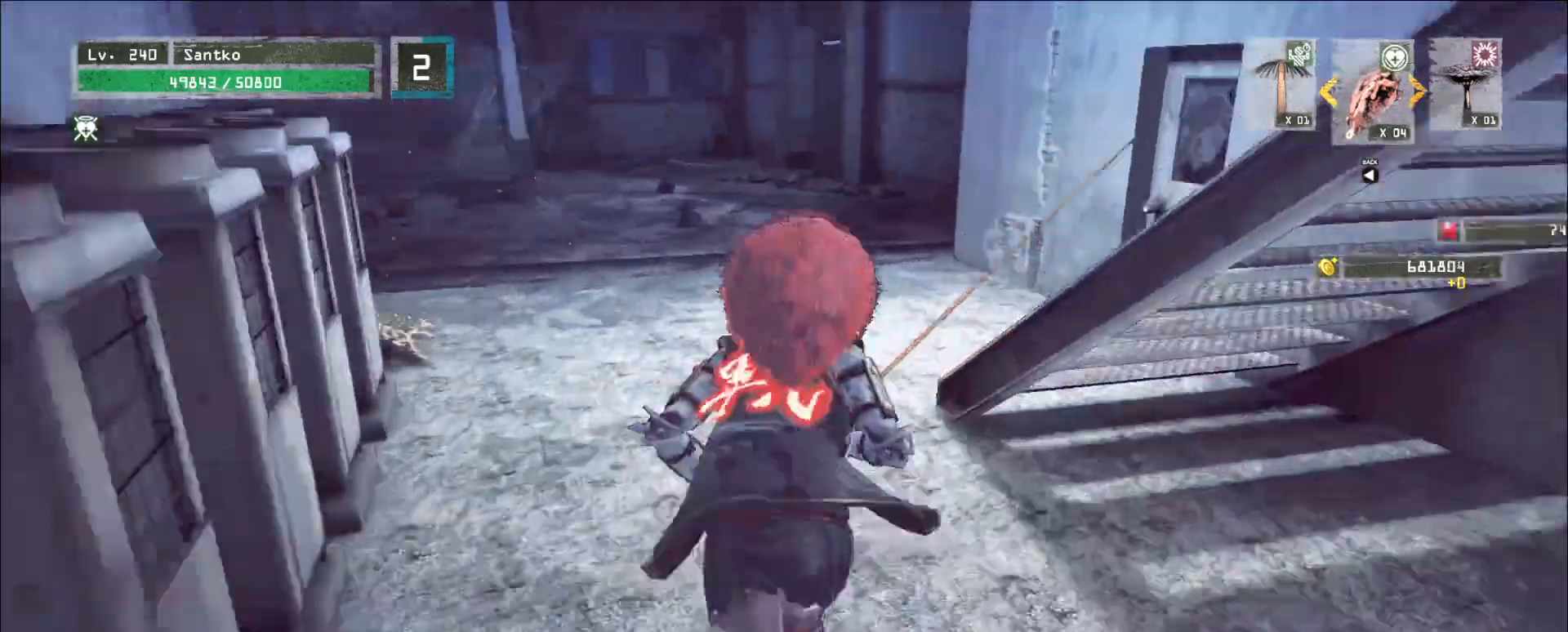
{"keys": ["w"], "mouse": [], "events": [[40, "space", "down"], [120, "space", "up"]]}
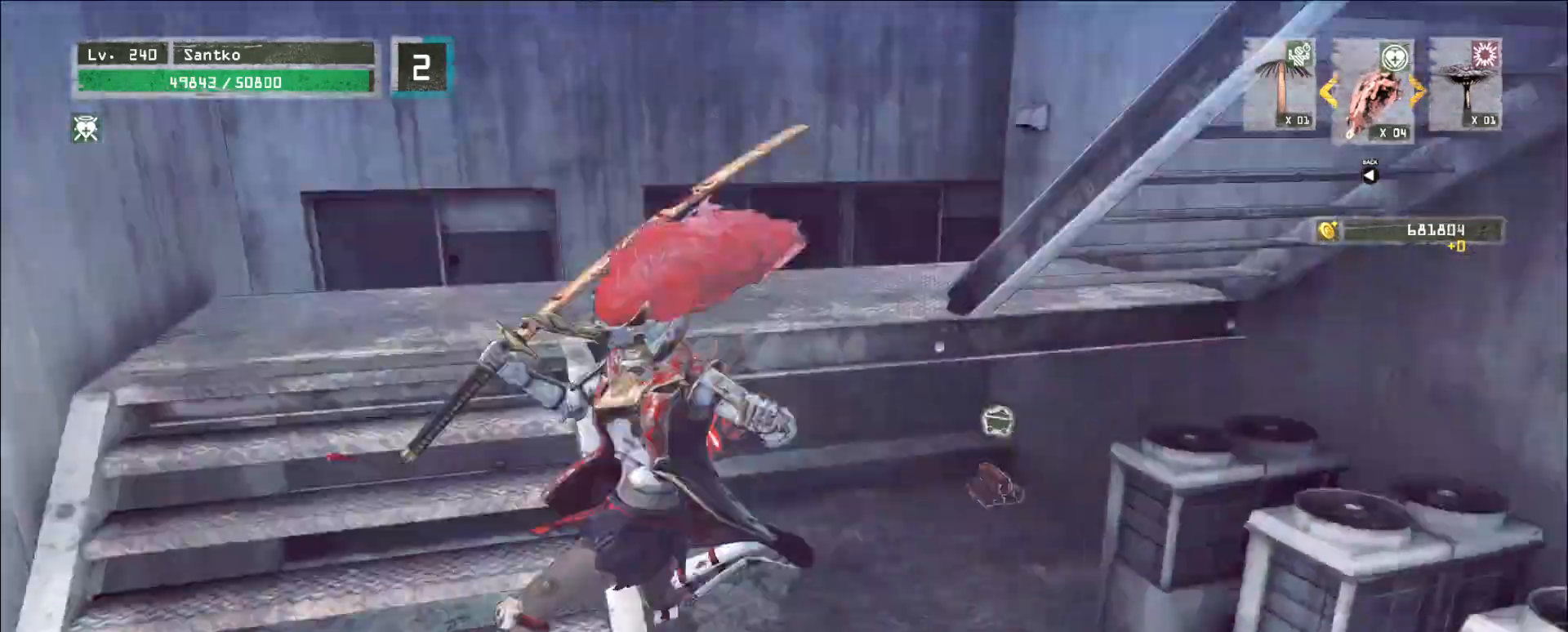
{"keys": ["w"], "mouse": [], "events": [[40, "a", "down"], [440, "a", "up"]]}
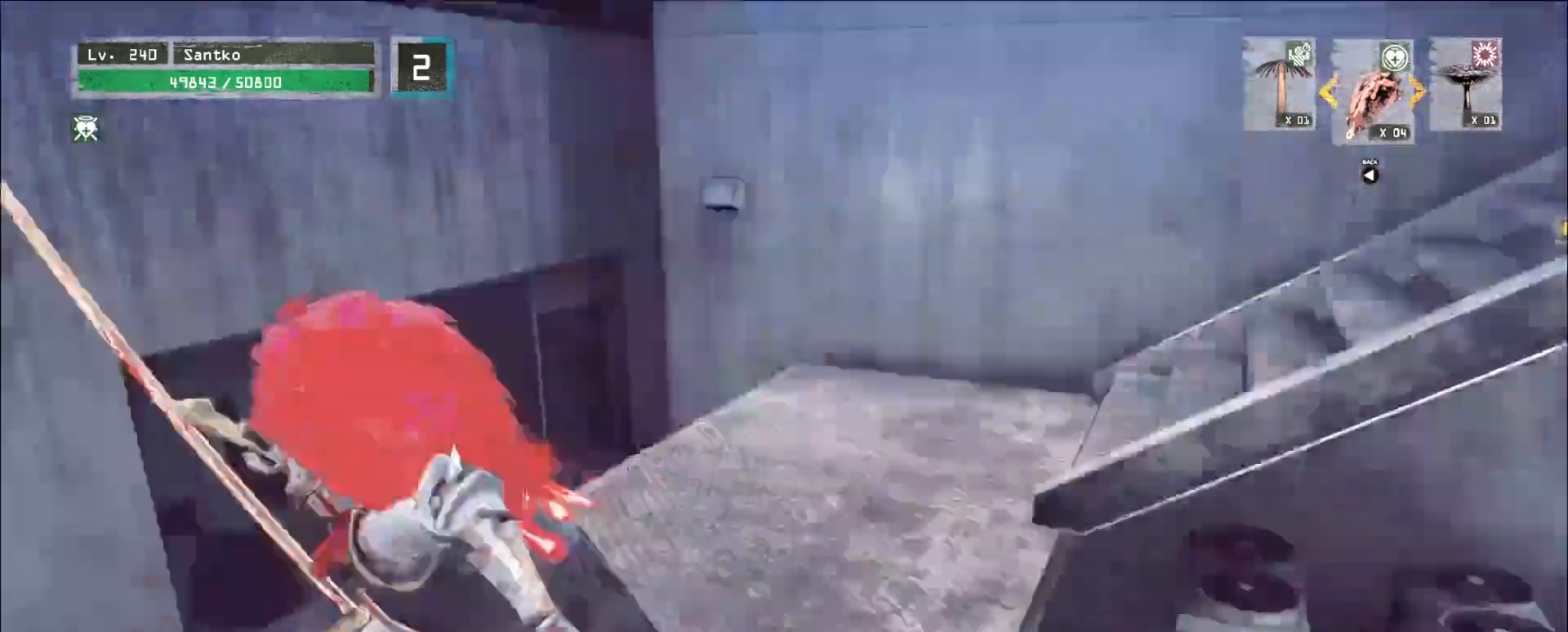
{"keys": ["w"], "mouse": [], "events": [[40, "a", "down"], [240, "a", "up"]]}
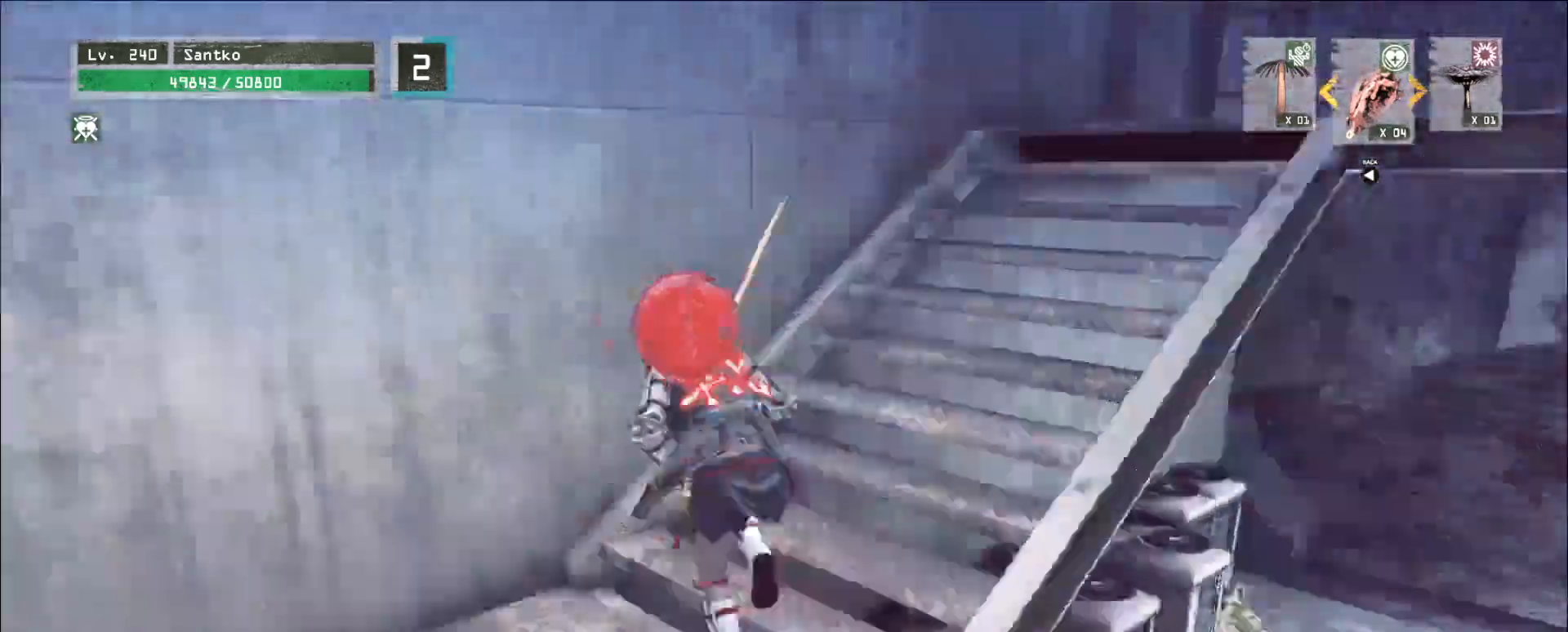
{"keys": ["w"], "mouse": [], "events": []}
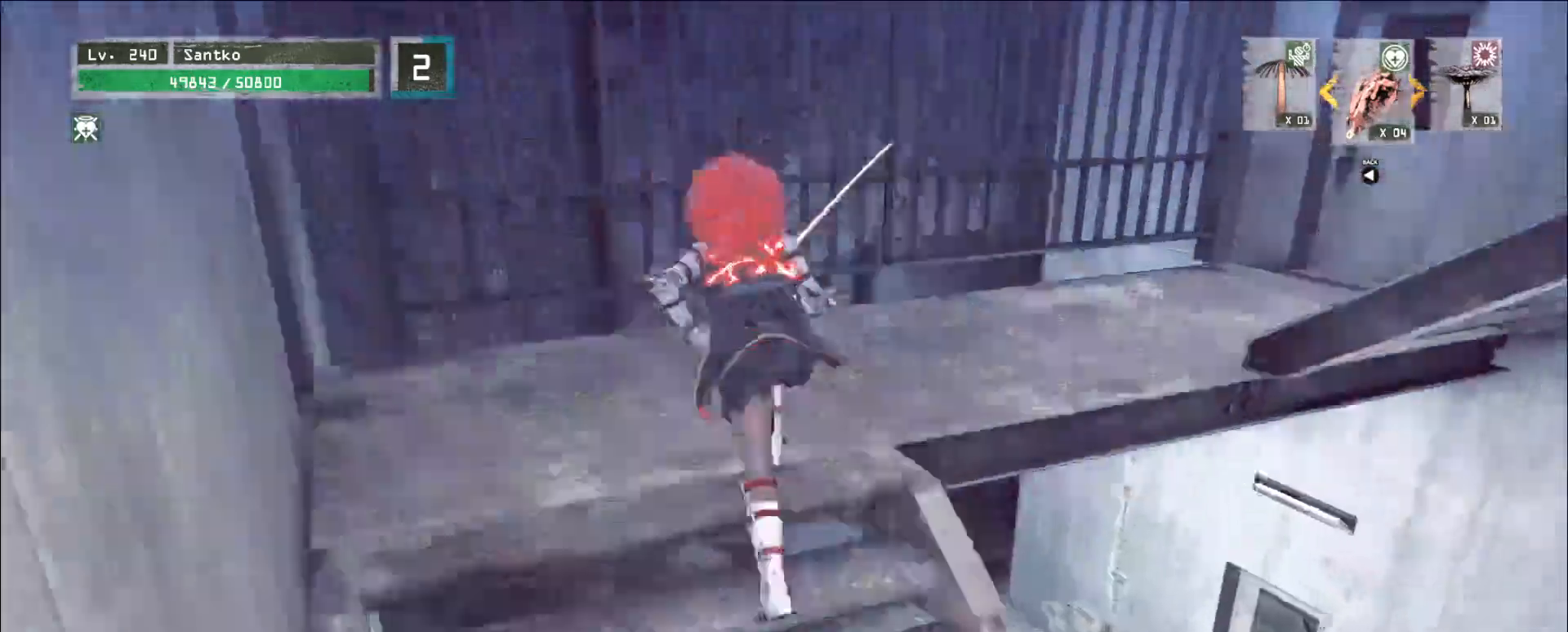
{"keys": ["w"], "mouse": [], "events": [[240, "a", "down"], [440, "a", "up"]]}
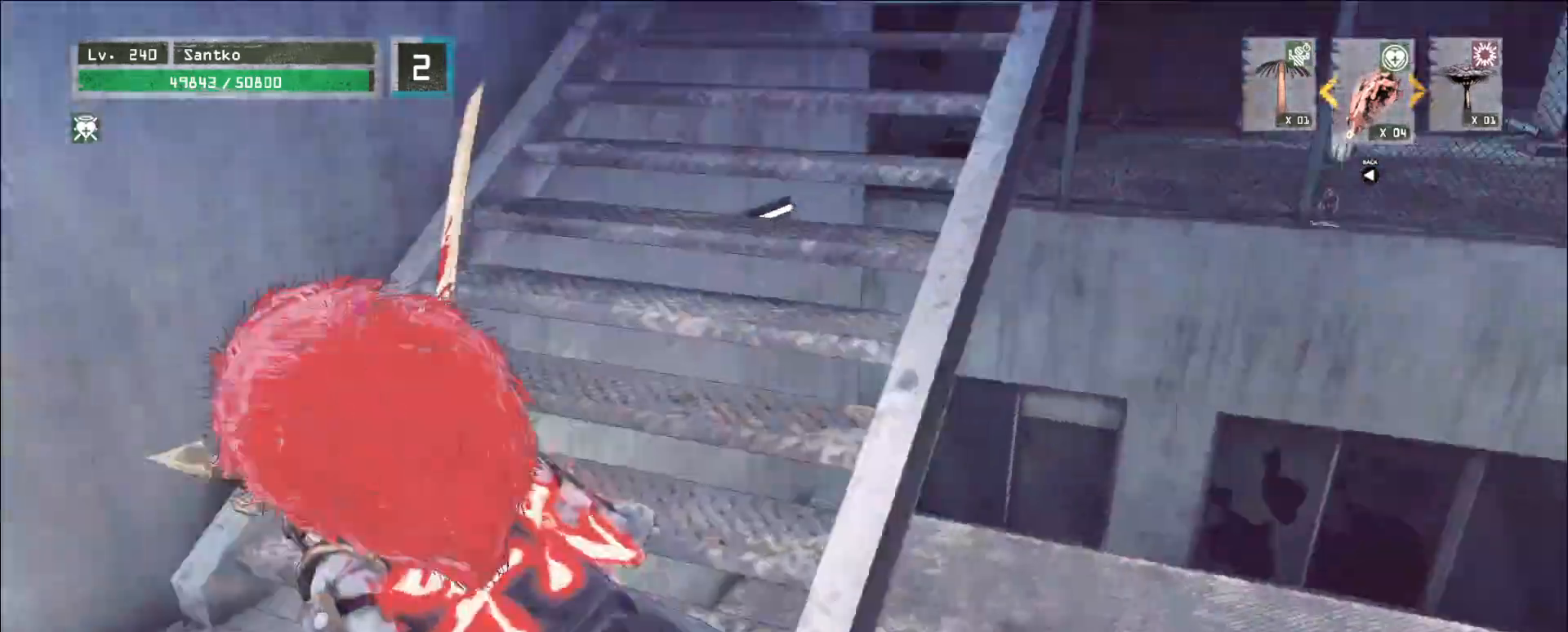
{"keys": ["w"], "mouse": [], "events": []}
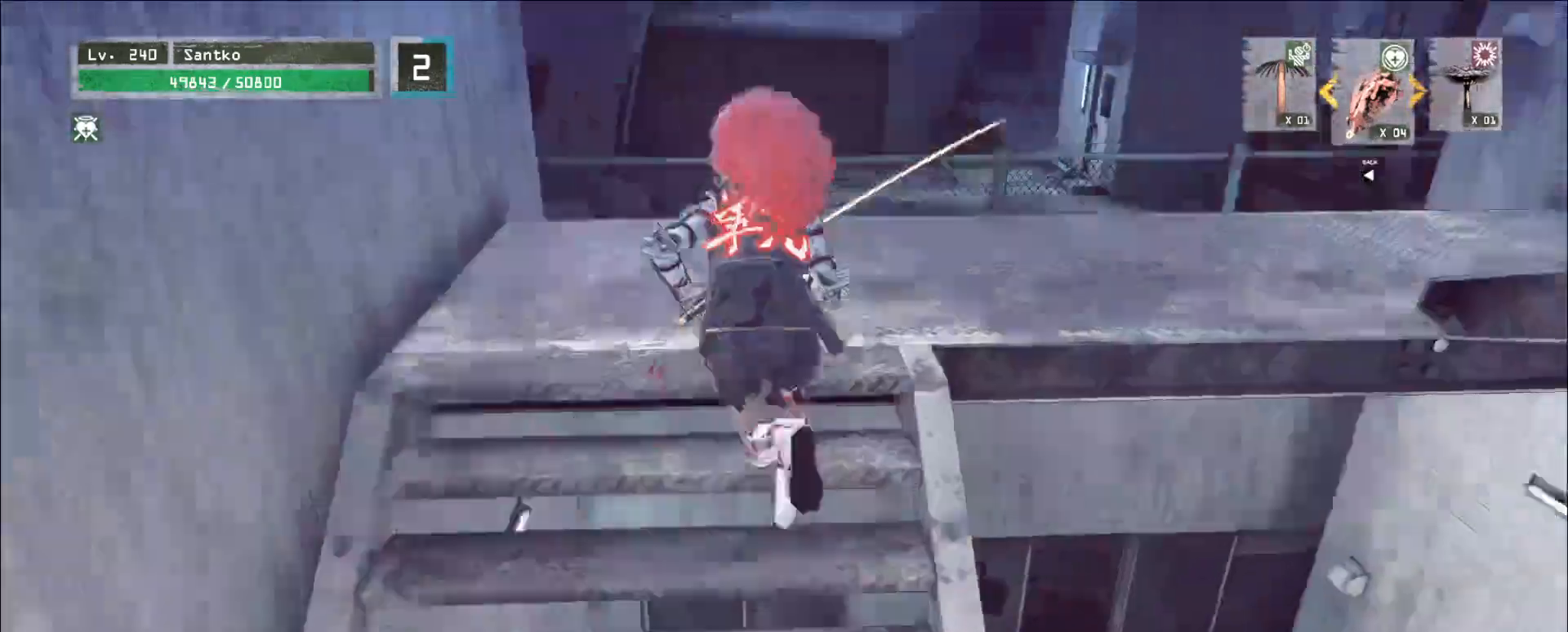
{"keys": ["w"], "mouse": [], "events": [[200, "a", "down"], [360, "a", "up"]]}
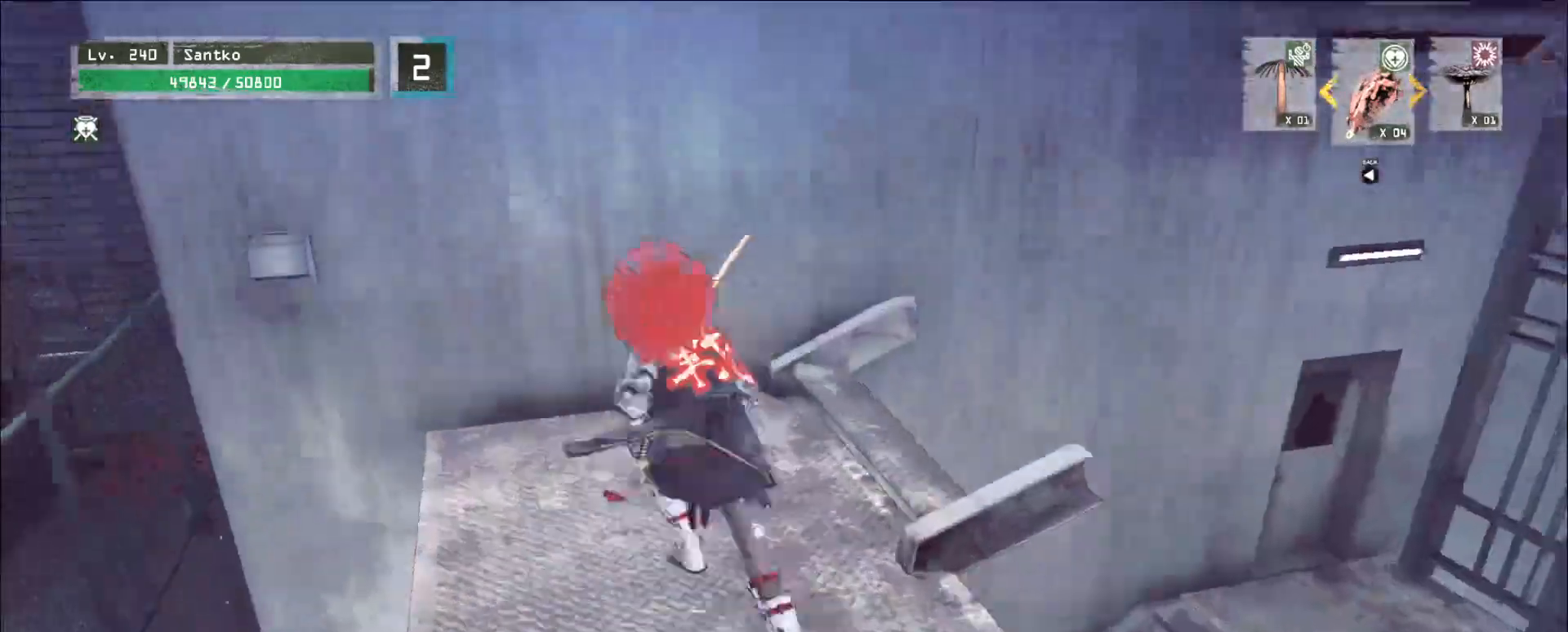
{"keys": ["s"], "mouse": [], "events": [[40, "w", "up"], [320, "s", "down"]]}
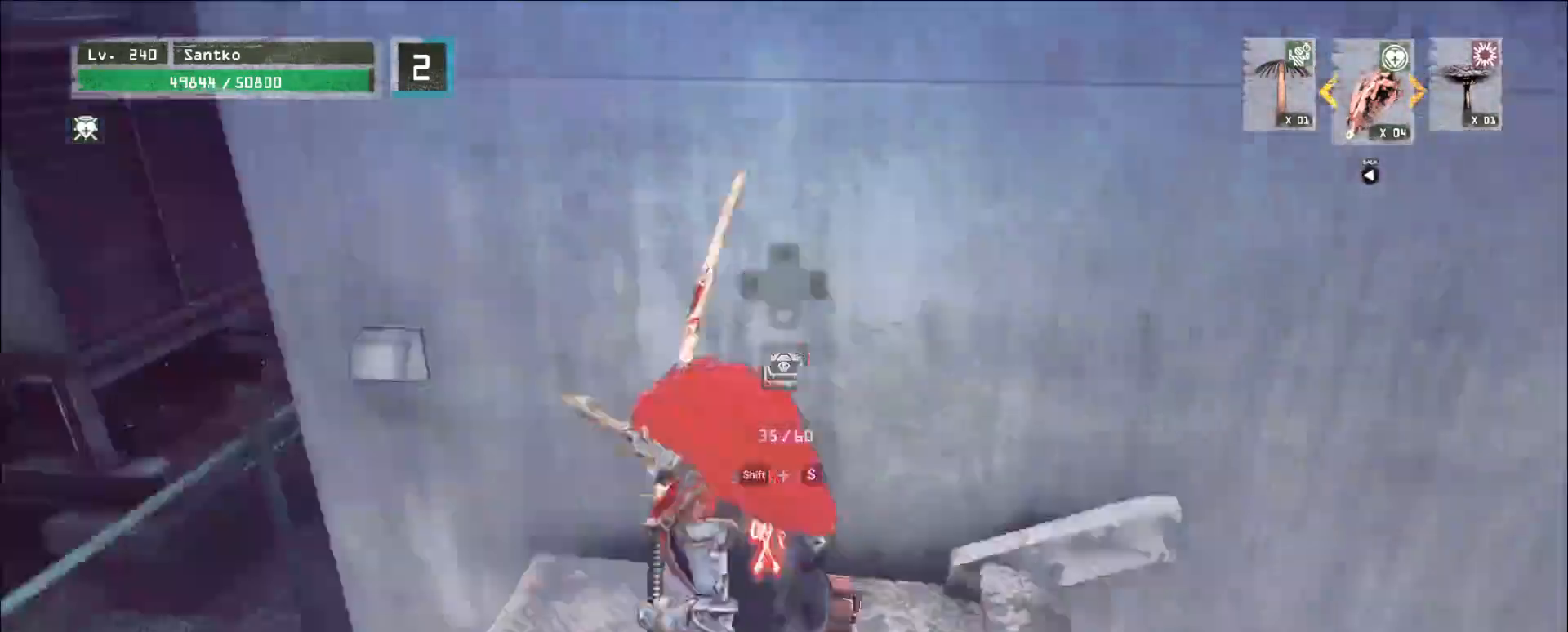
{"keys": ["ctrl", "w"], "mouse": [], "events": [[120, "s", "up"], [200, "a", "down"], [320, "w", "down"], [440, "ctrl", "down"], [520, "a", "up"]]}
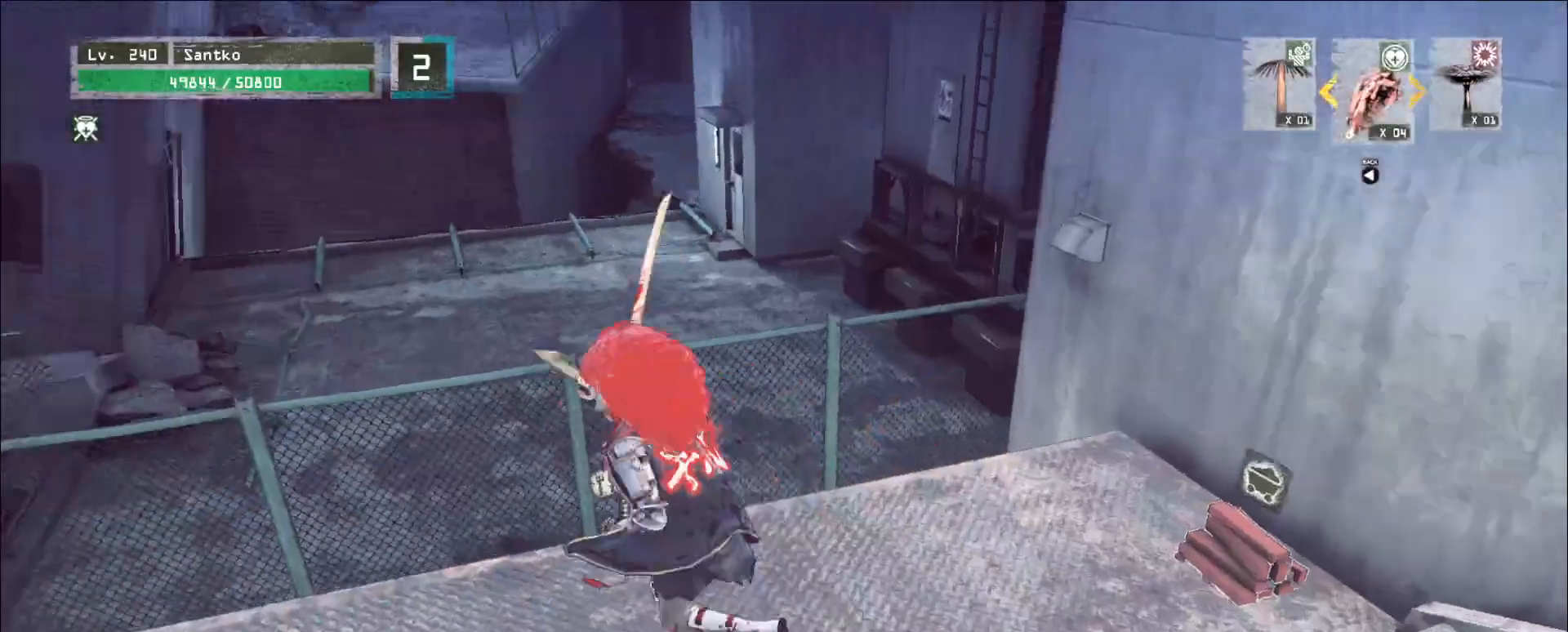
{"keys": ["w"], "mouse": [], "events": [[40, "space", "down"], [80, "ctrl", "up"], [120, "space", "up"], [400, "a", "down"], [440, "a", "up"]]}
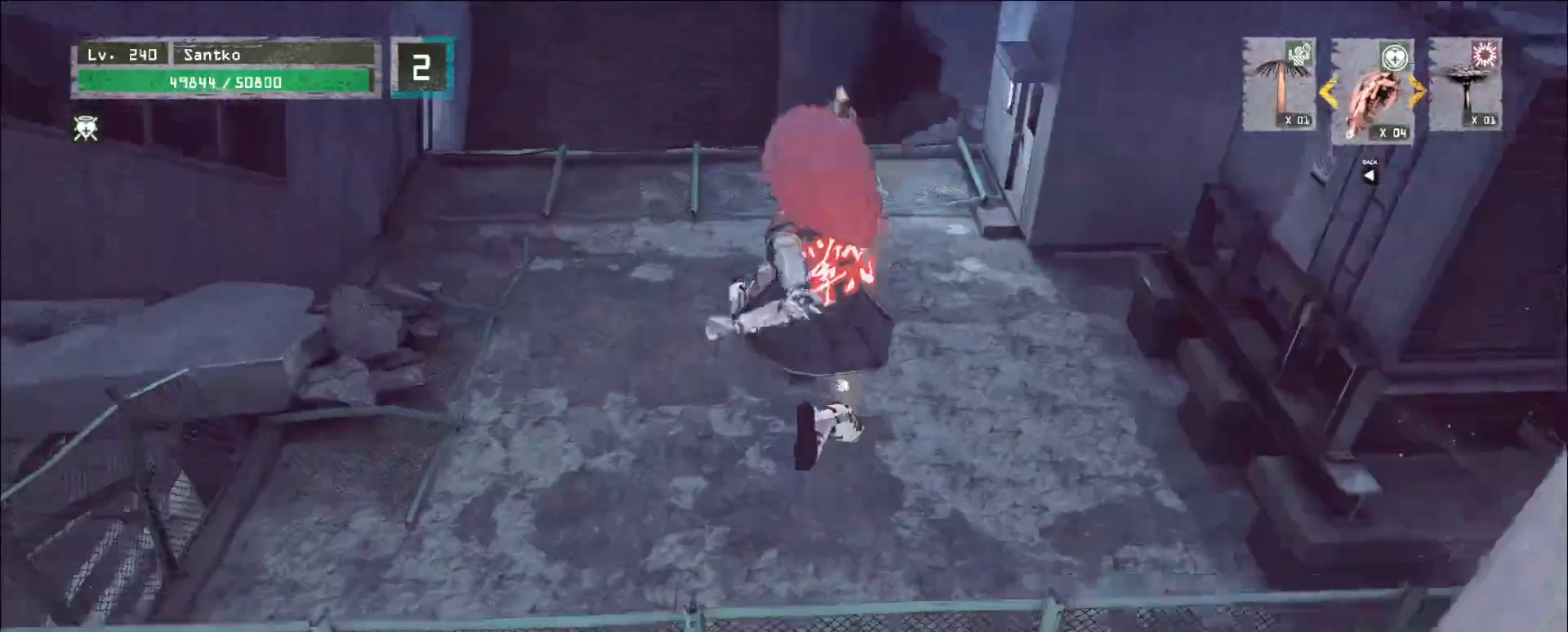
{"keys": ["w"], "mouse": [], "events": [[80, "w", "up"], [440, "w", "down"]]}
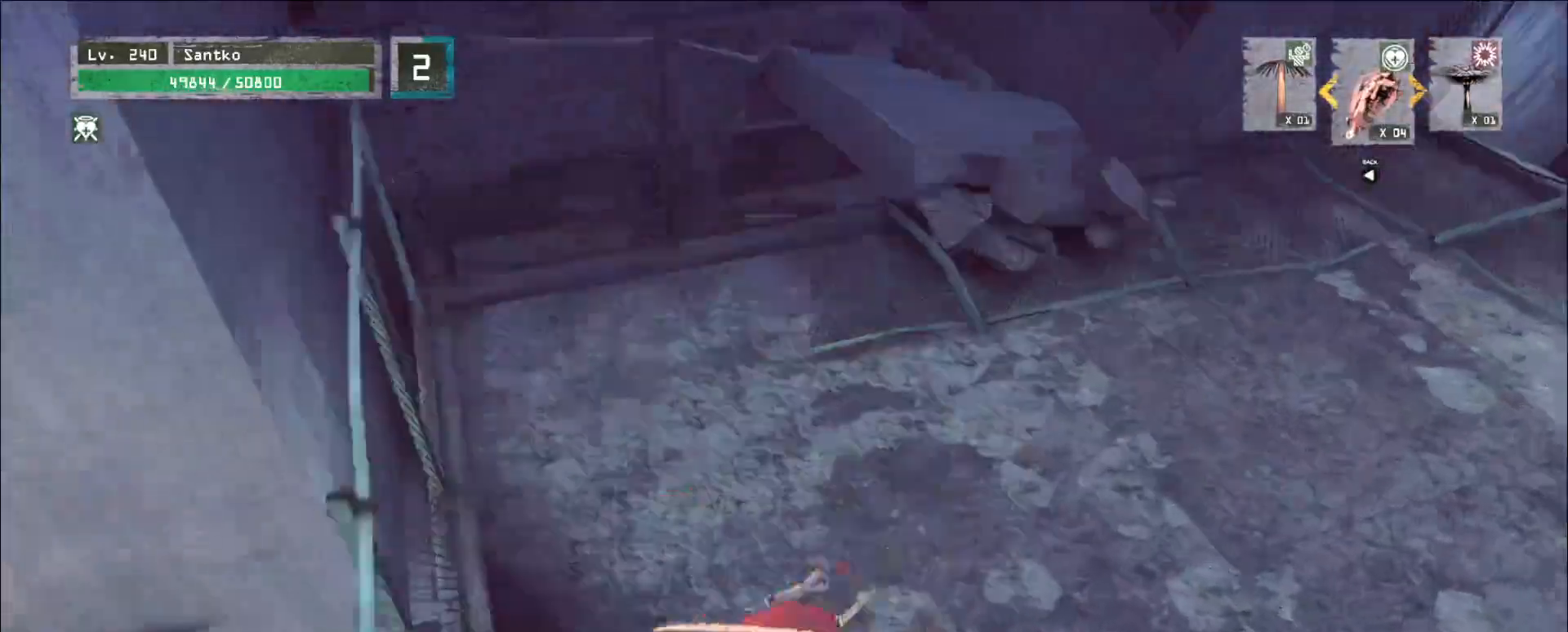
{"keys": ["d", "w"], "mouse": [], "events": [[320, "d", "down"]]}